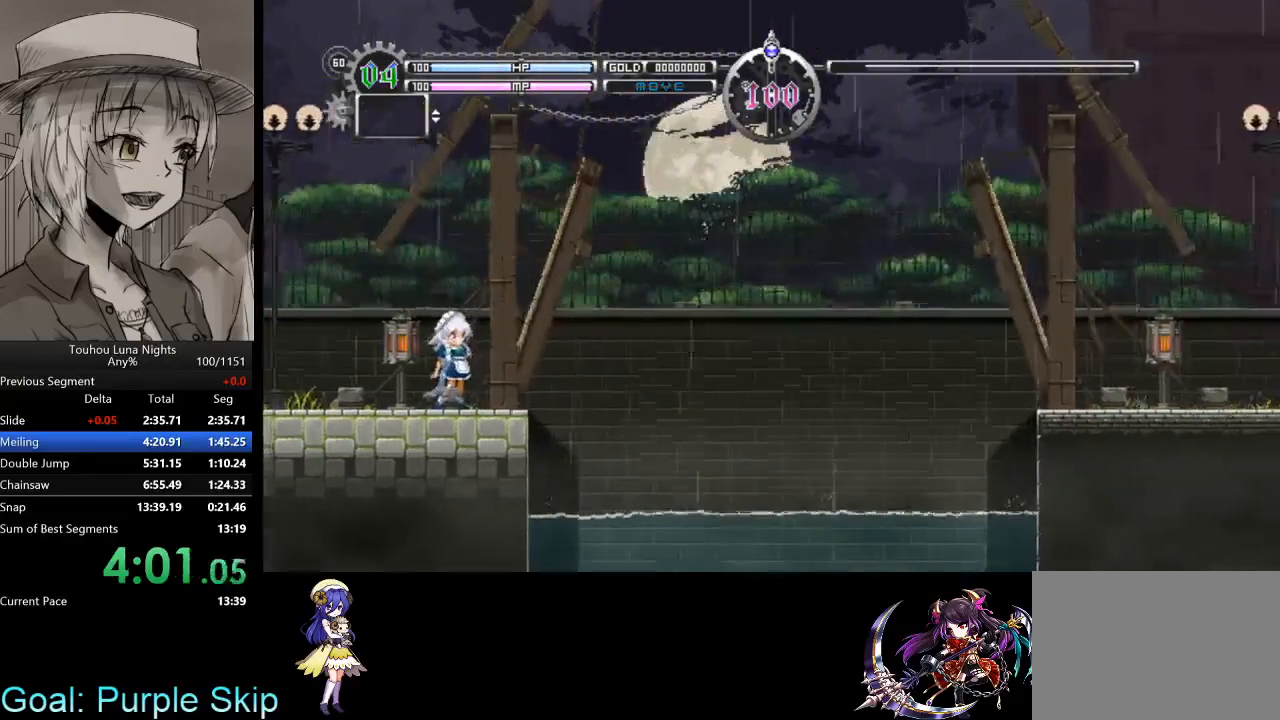
Gameplay with keyboard; each line is a JSON object with the keys held at the frame after it. "events" lists presses ("down") and releases ("up") of "a", "c", "d", "down", "left", "right", "s", "up", "x" and "z" between this image and that frame as [ms after this image, input, new state], when the widget could be followed in between. No other keys are recorded. Mouse input is not recorded. Not read: other_keys.
{"keys": [], "events": []}
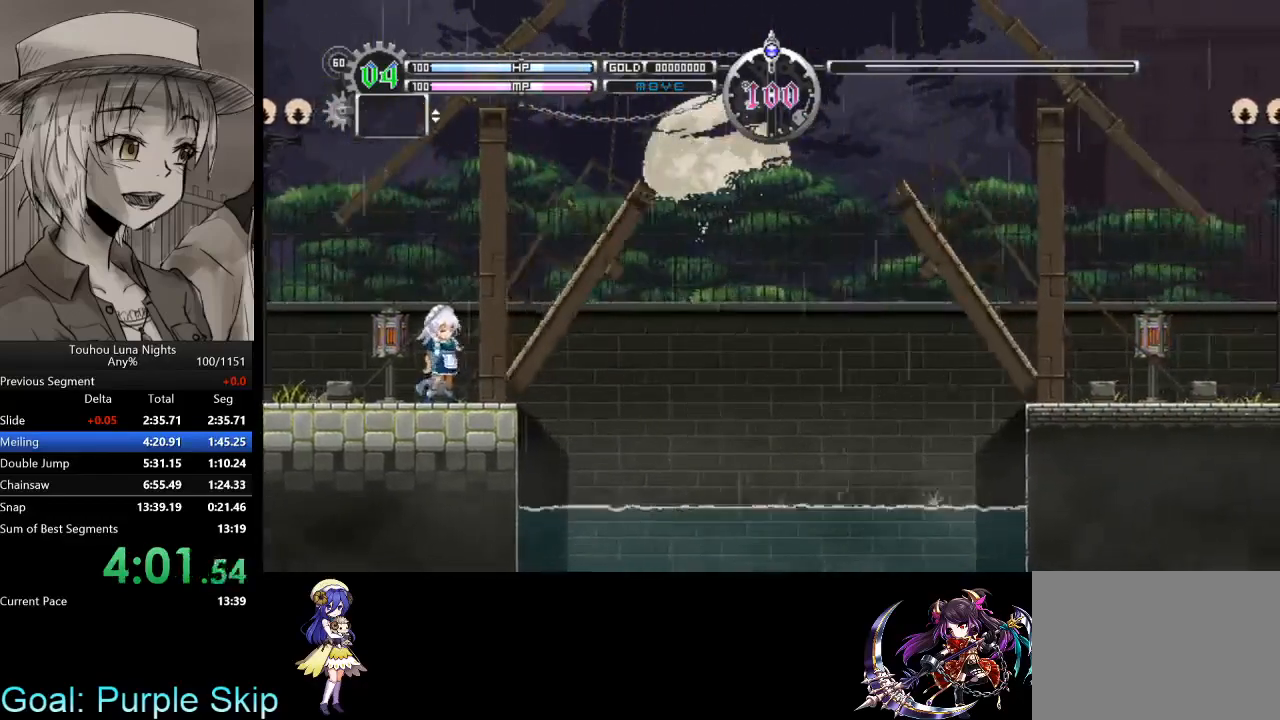
{"keys": [], "events": []}
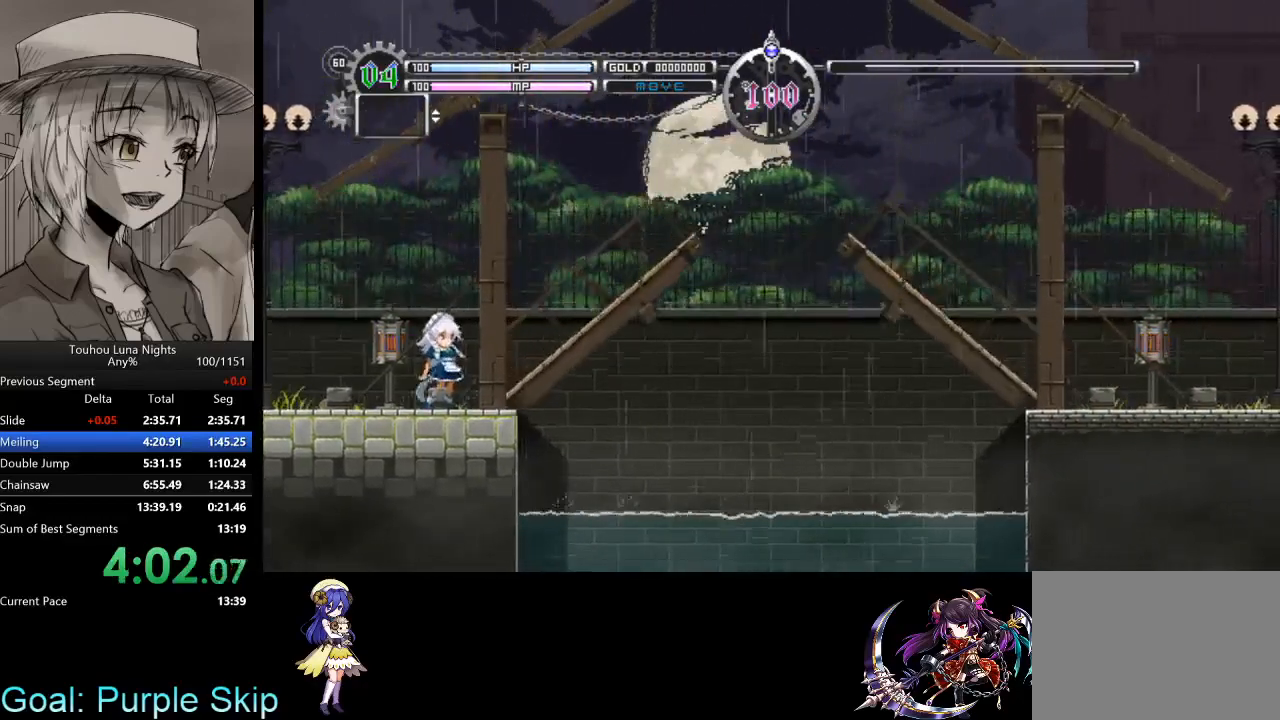
{"keys": [], "events": []}
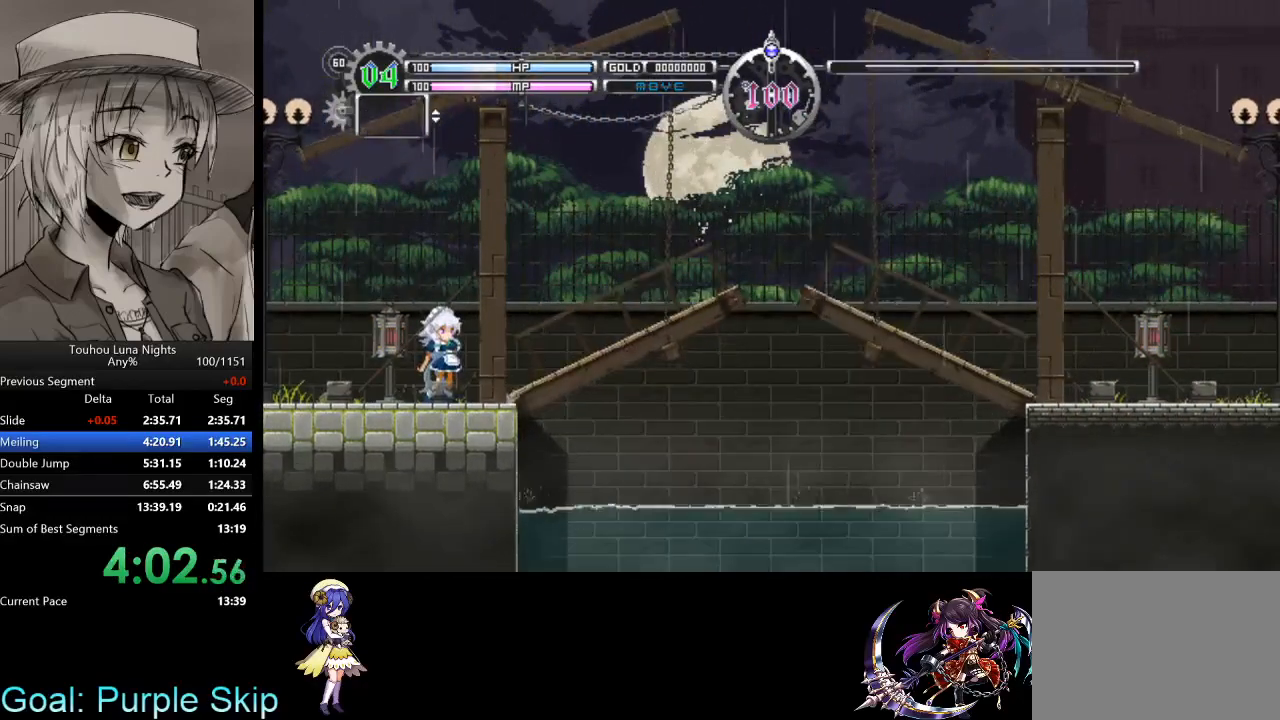
{"keys": [], "events": []}
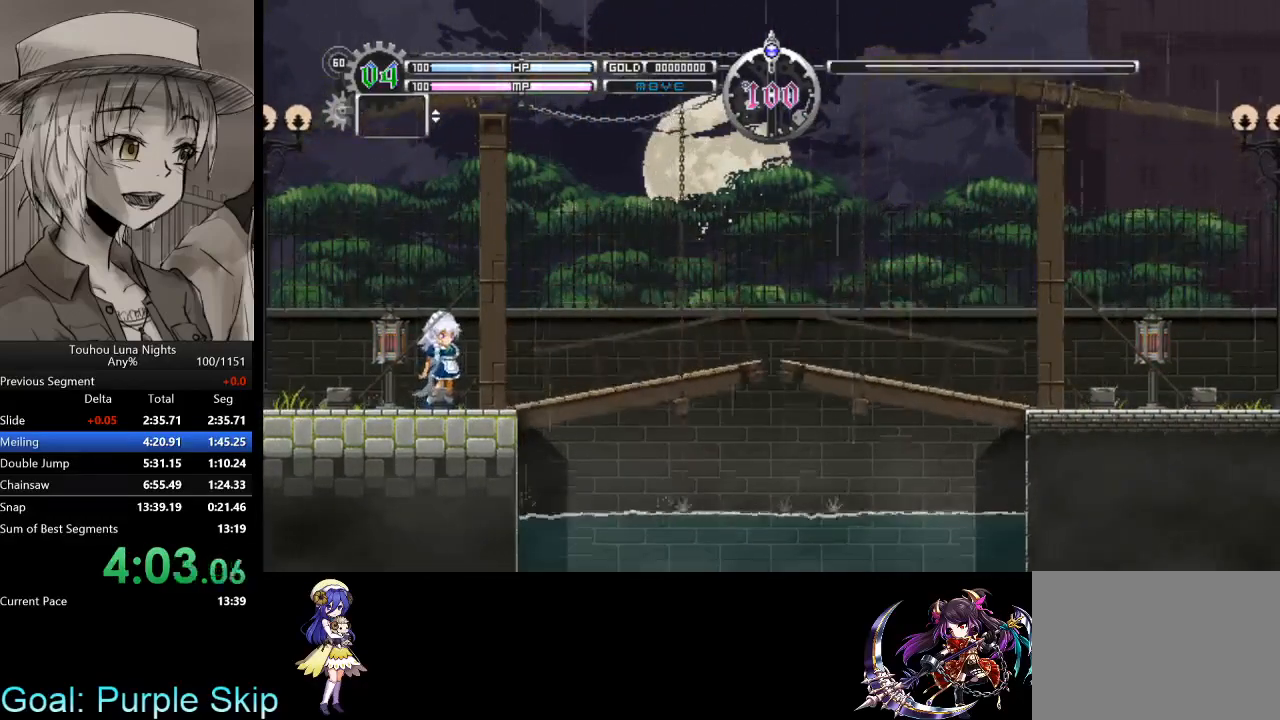
{"keys": [], "events": []}
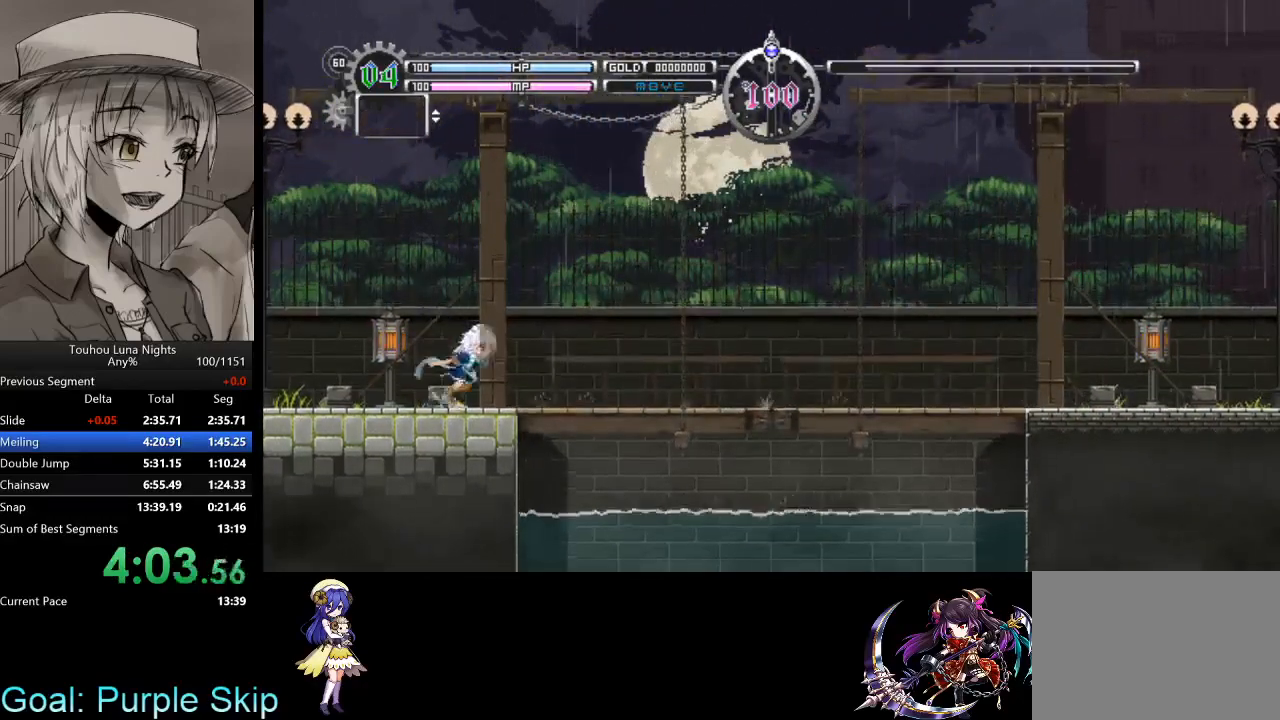
{"keys": [], "events": []}
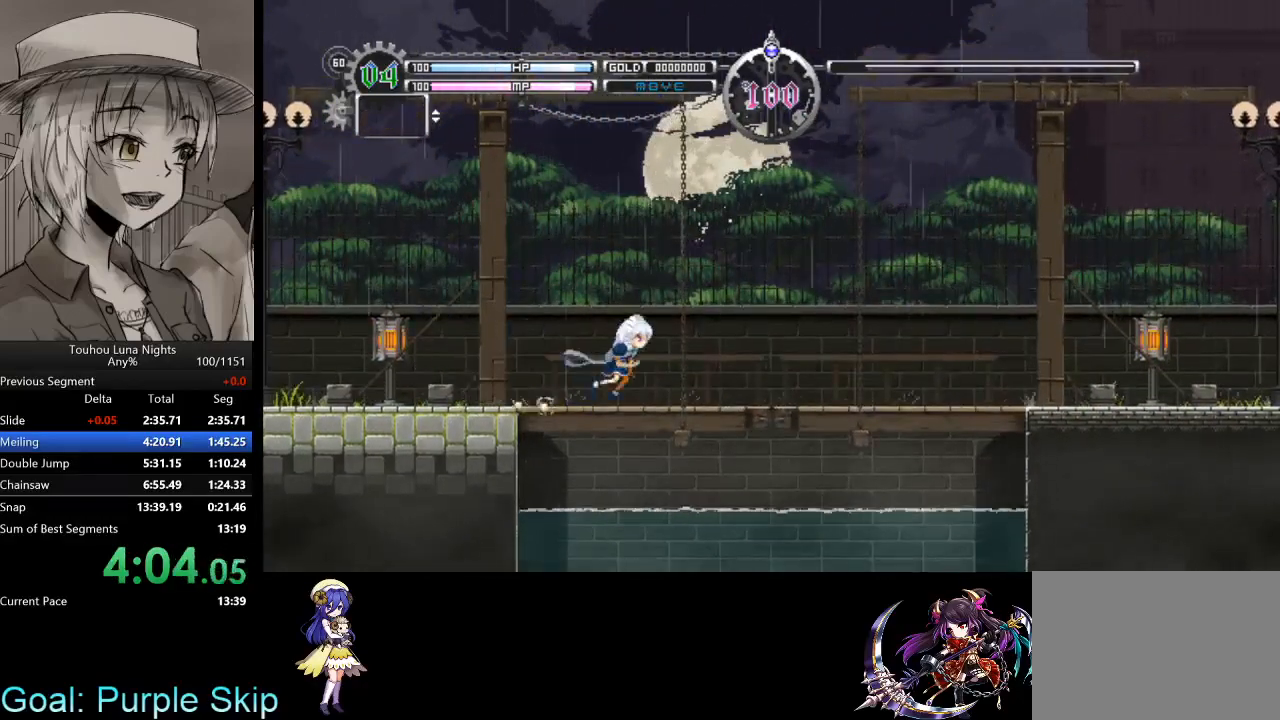
{"keys": [], "events": []}
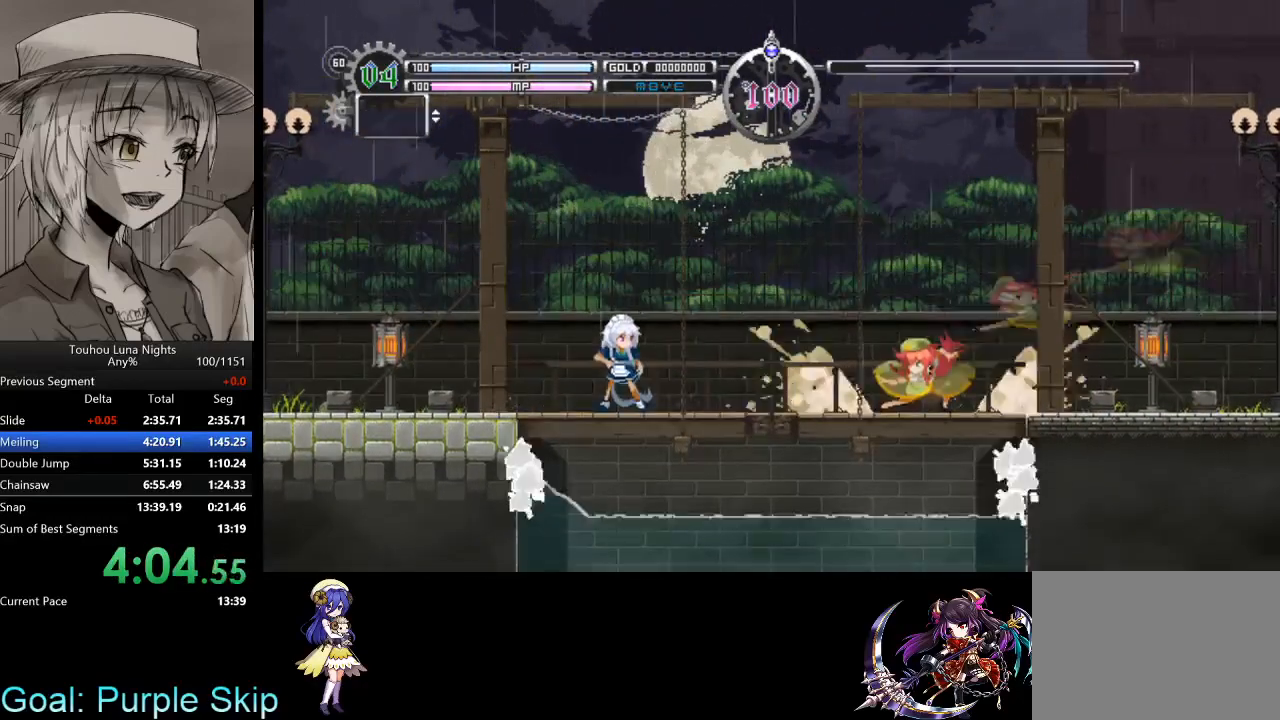
{"keys": [], "events": []}
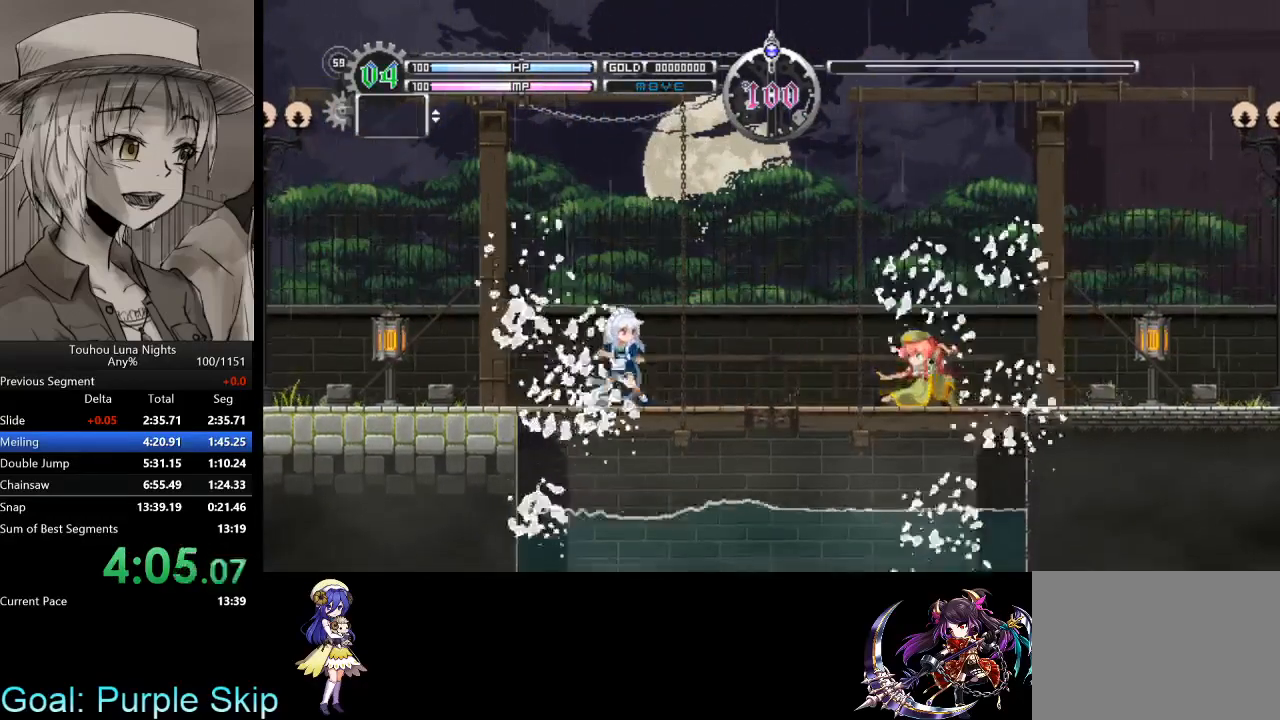
{"keys": [], "events": []}
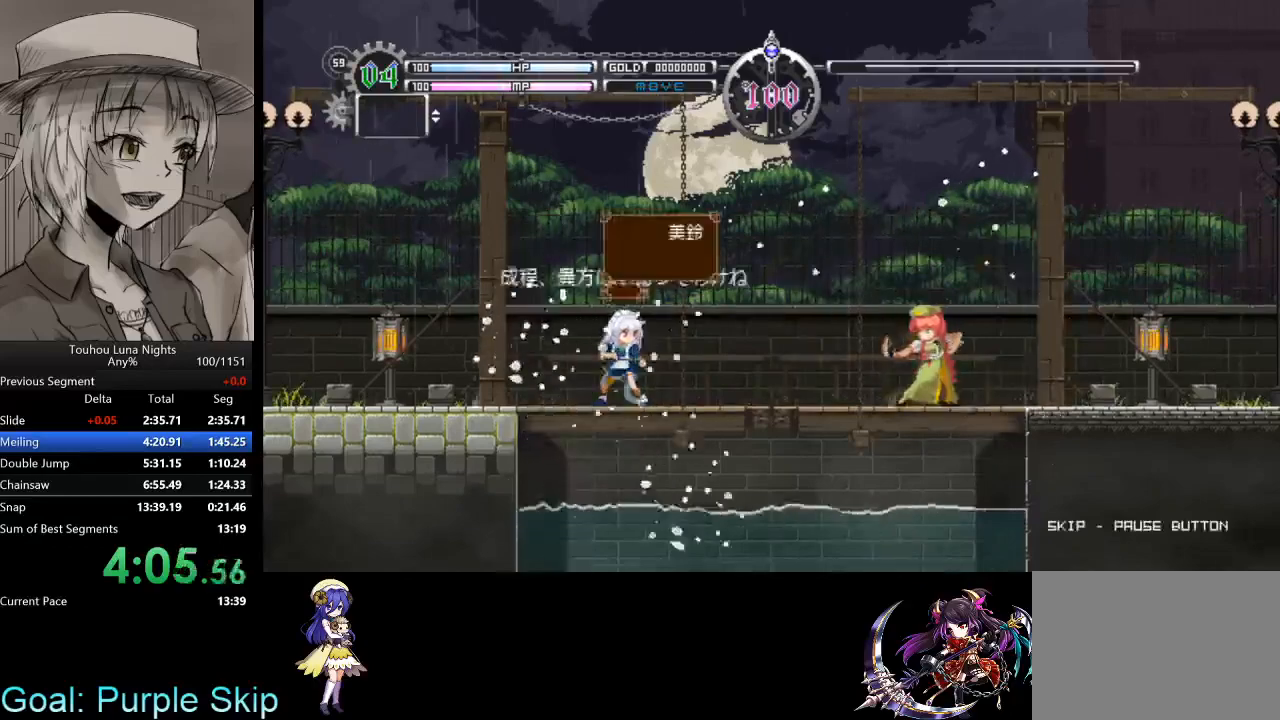
{"keys": ["right"], "events": [[100, "right", "down"], [100, "z", "down"], [167, "c", "down"], [233, "z", "up"], [267, "c", "up"]]}
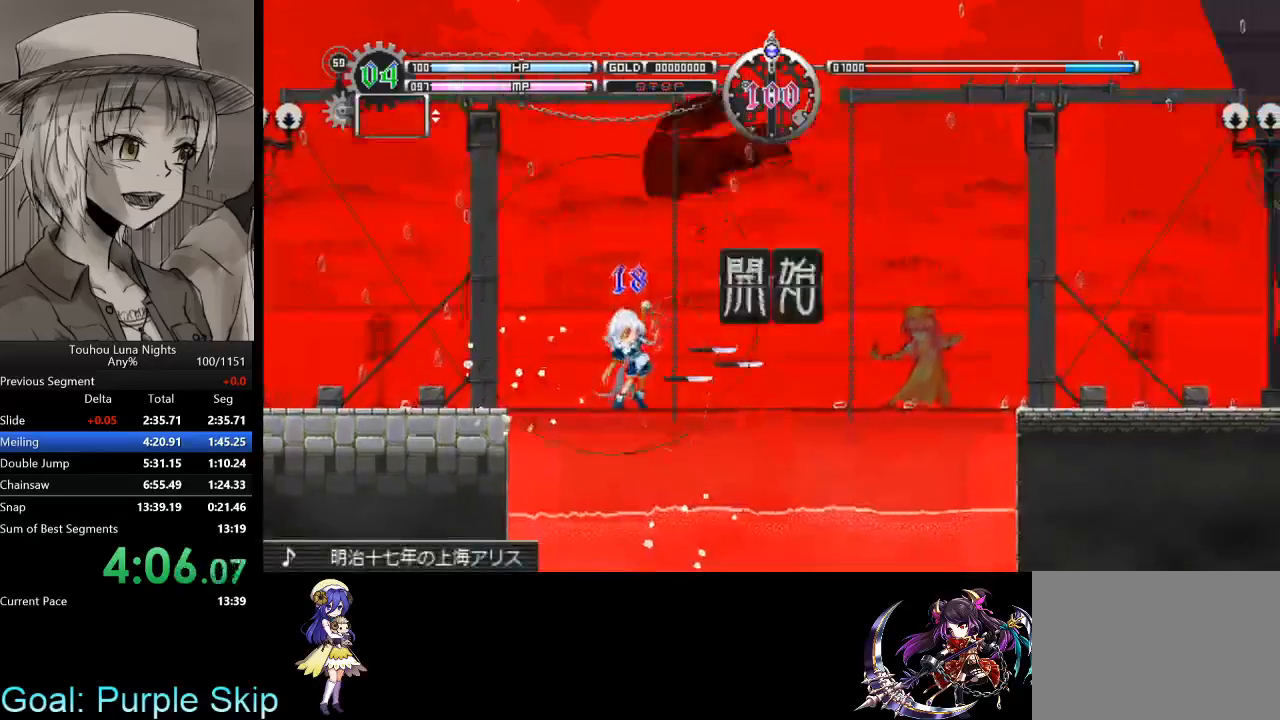
{"keys": ["right", "z"], "events": [[467, "z", "down"]]}
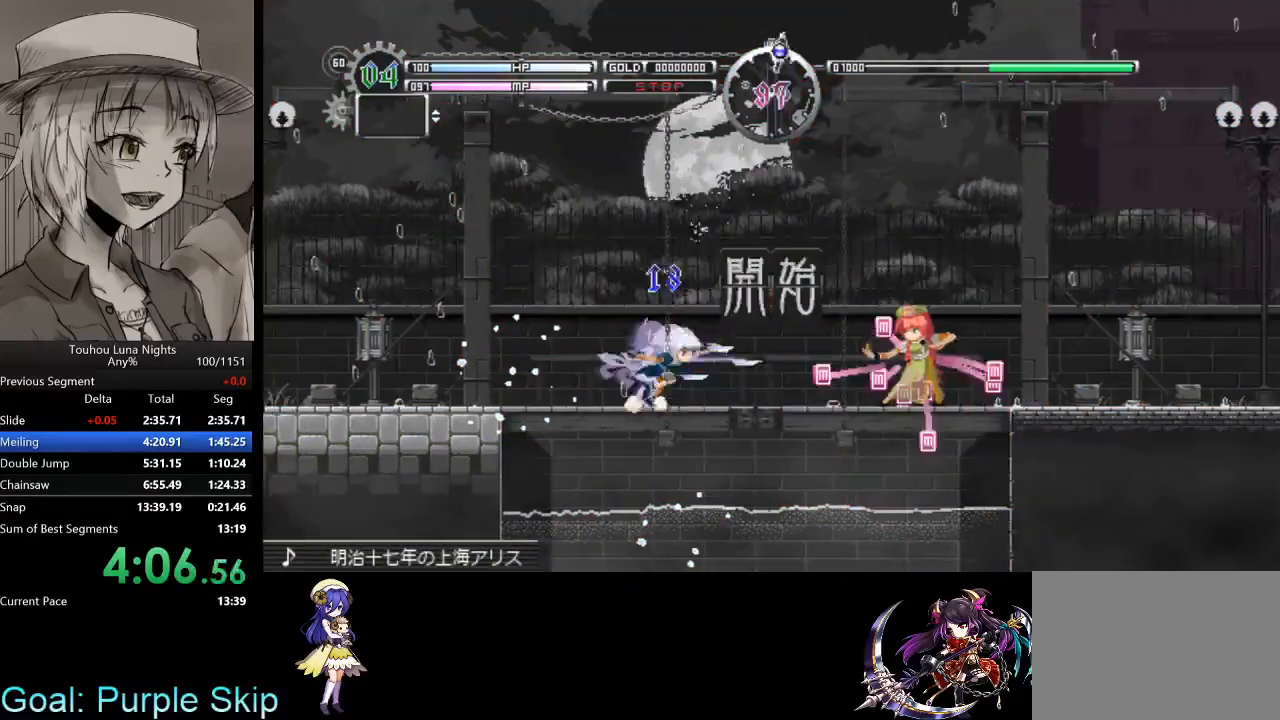
{"keys": [], "events": [[67, "z", "up"], [167, "right", "up"], [167, "z", "down"], [267, "z", "up"], [367, "z", "down"], [433, "z", "up"]]}
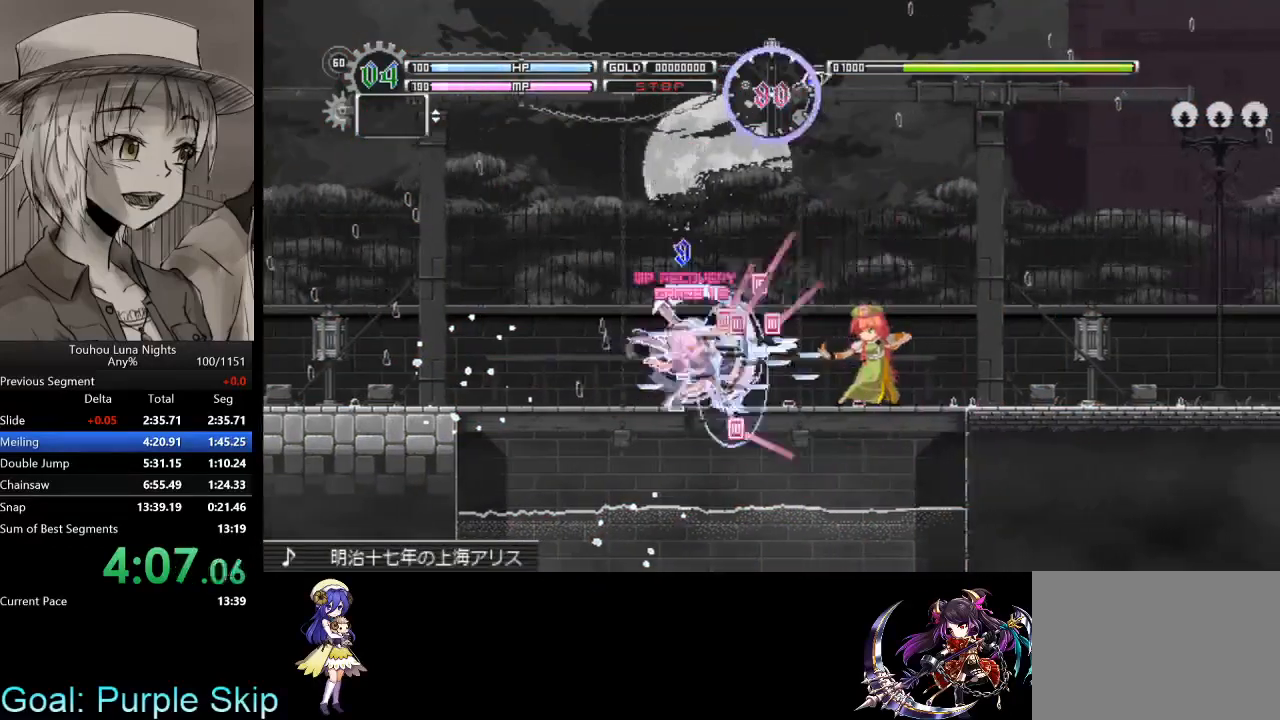
{"keys": ["z"], "events": [[100, "z", "down"], [167, "z", "up"], [267, "z", "down"], [367, "z", "up"], [467, "z", "down"]]}
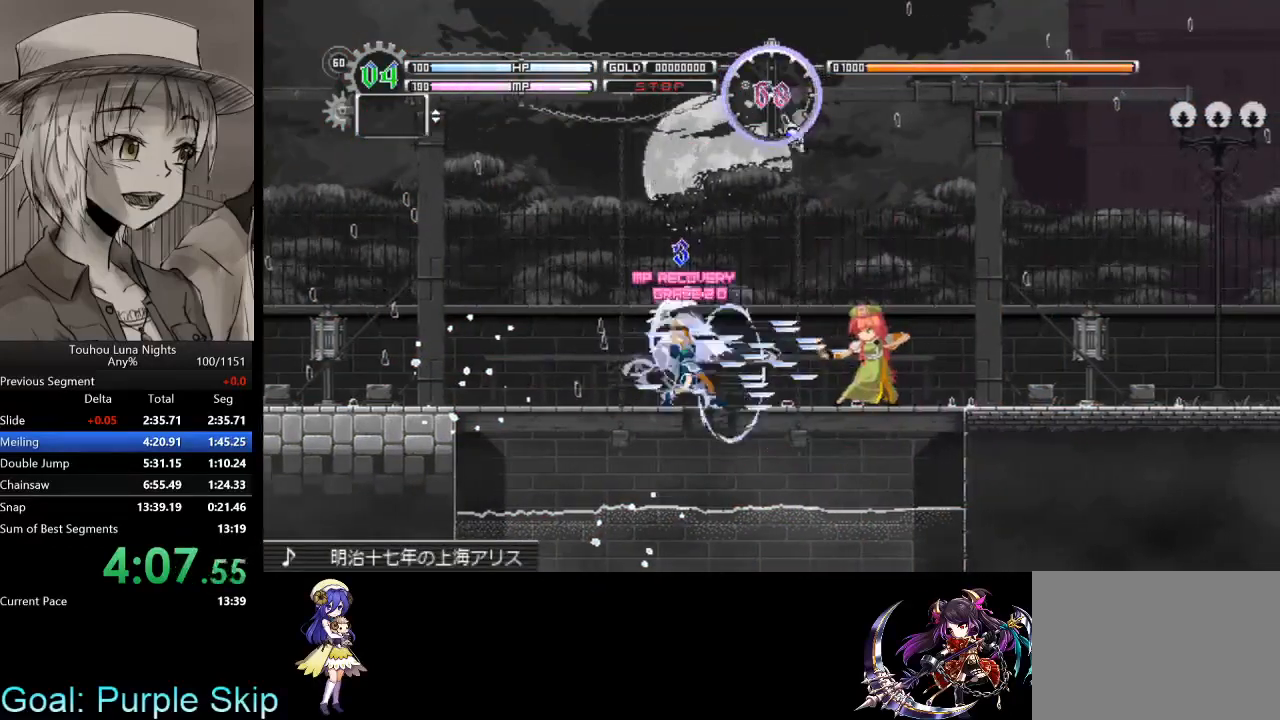
{"keys": ["right"], "events": [[67, "z", "up"], [100, "c", "down"], [133, "right", "down"], [133, "z", "down"], [200, "c", "up"], [300, "z", "up"], [367, "z", "down"], [467, "z", "up"]]}
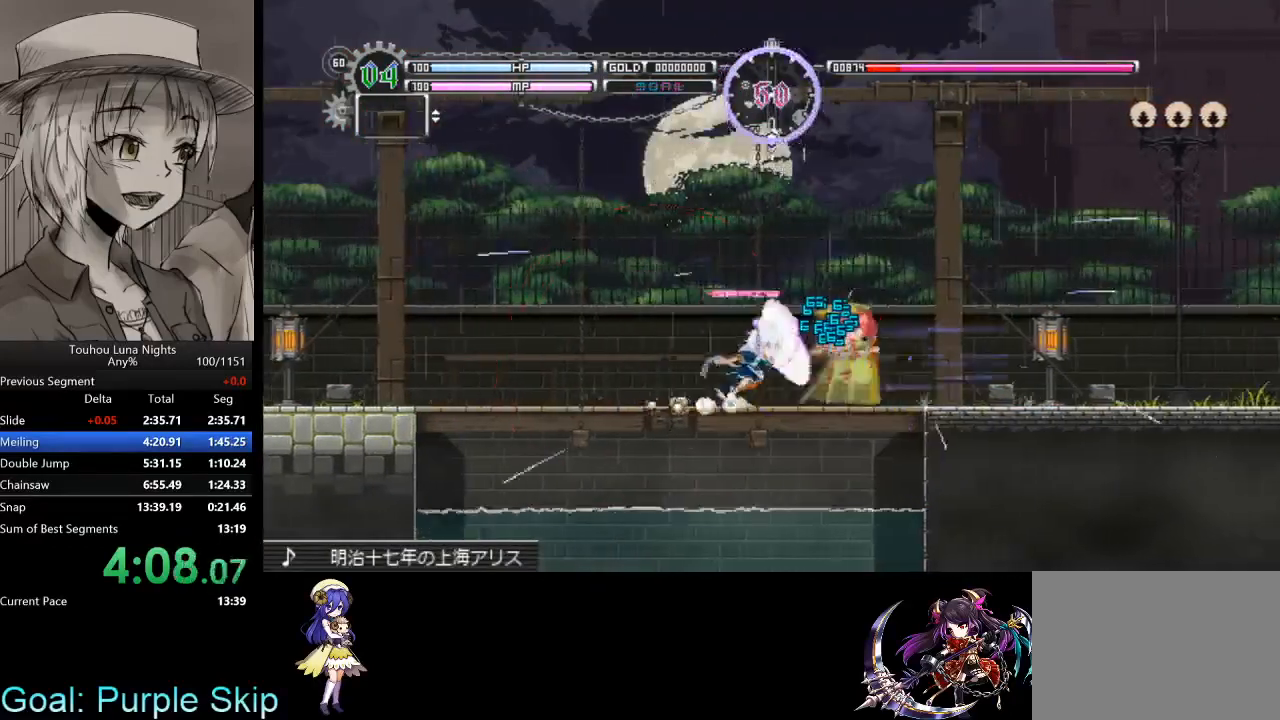
{"keys": ["z"], "events": [[67, "z", "down"], [167, "z", "up"], [267, "z", "down"], [367, "z", "up"], [433, "z", "down"], [500, "right", "up"]]}
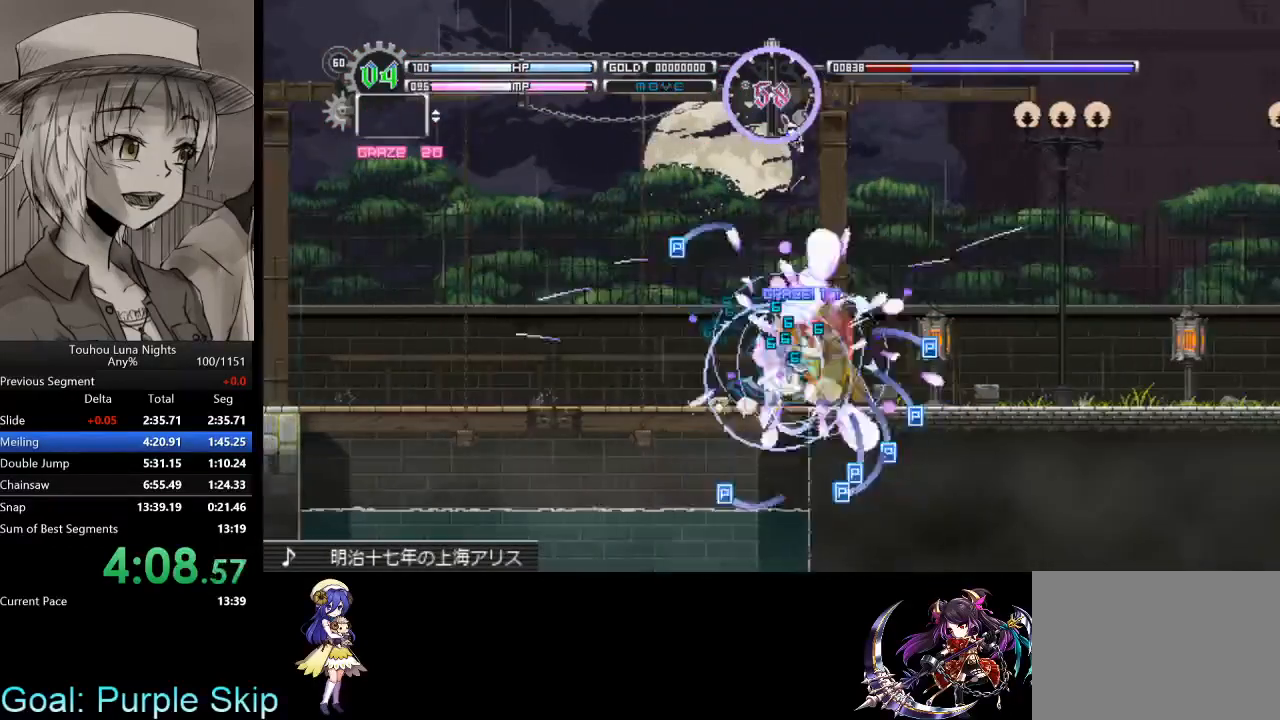
{"keys": [], "events": [[100, "z", "up"], [167, "z", "down"], [267, "z", "up"], [333, "right", "down"], [367, "z", "down"], [400, "right", "up"], [467, "z", "up"]]}
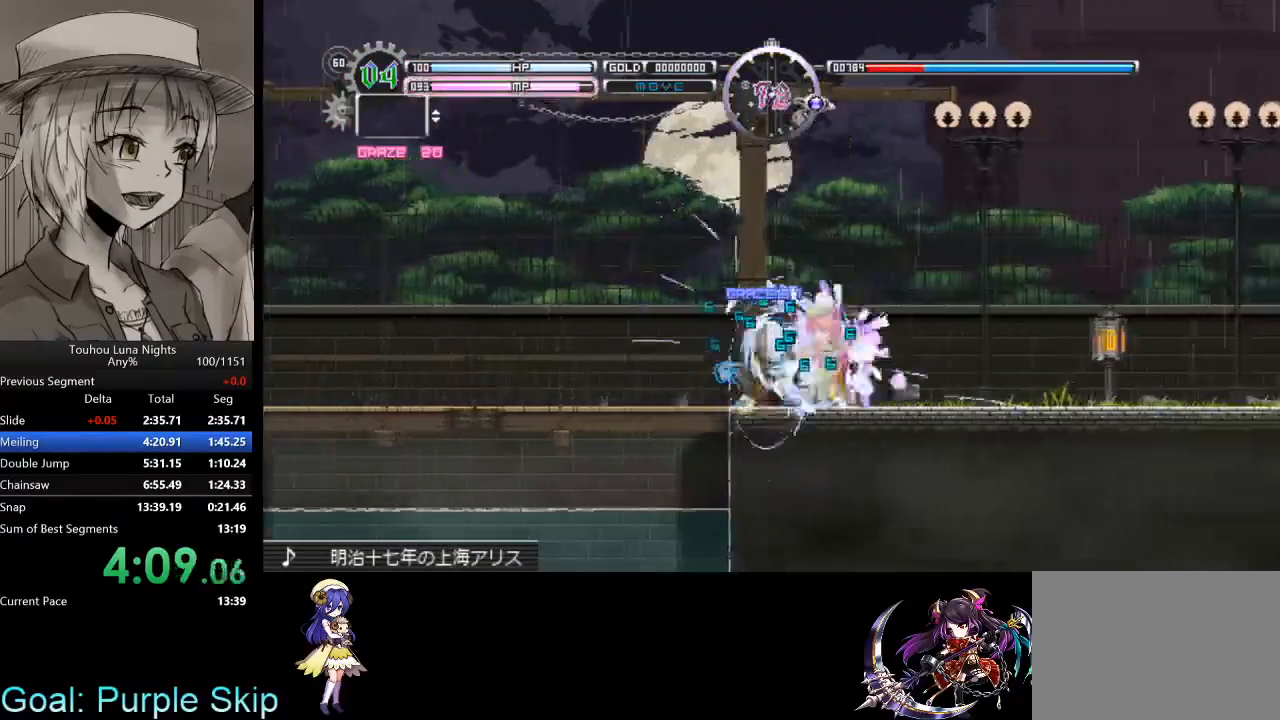
{"keys": ["z"], "events": [[67, "z", "down"], [133, "z", "up"], [233, "z", "down"], [400, "right", "down"], [400, "z", "up"], [467, "right", "up"], [467, "z", "down"]]}
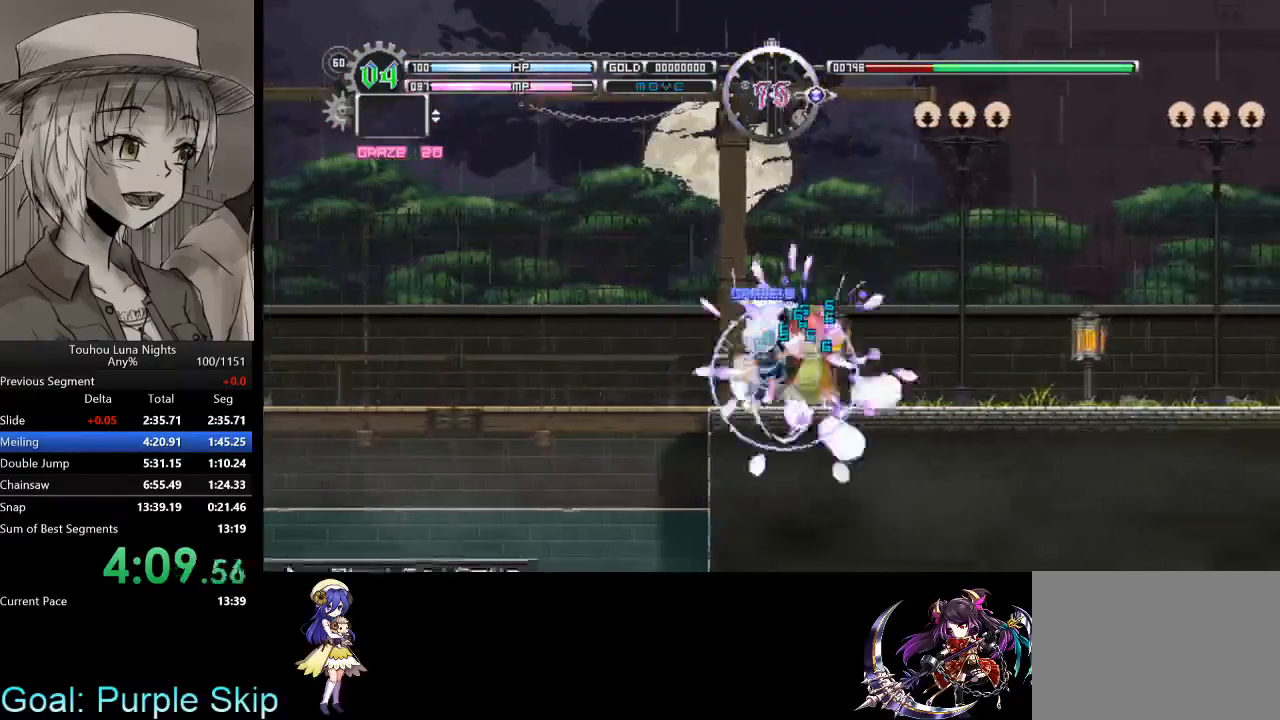
{"keys": [], "events": [[67, "z", "up"], [167, "z", "down"], [267, "z", "up"], [367, "z", "down"], [433, "z", "up"]]}
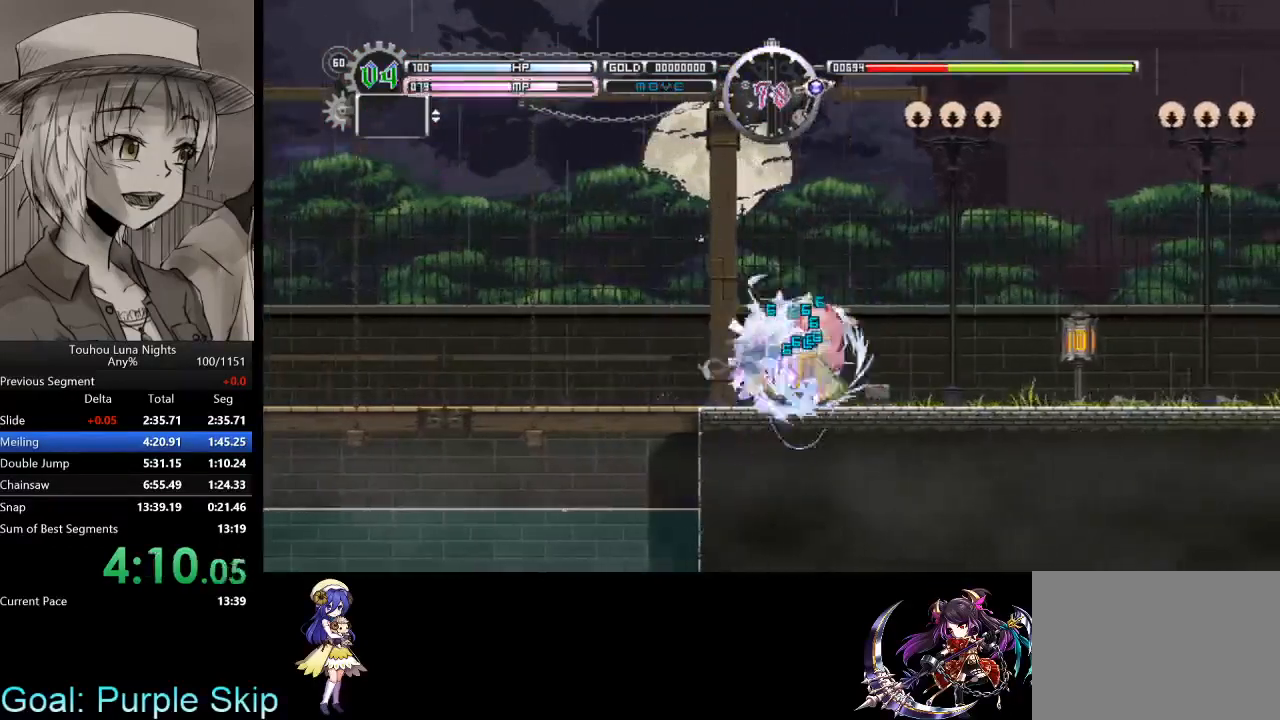
{"keys": ["z"], "events": [[33, "z", "down"], [133, "z", "up"], [233, "z", "down"], [367, "z", "up"], [467, "z", "down"]]}
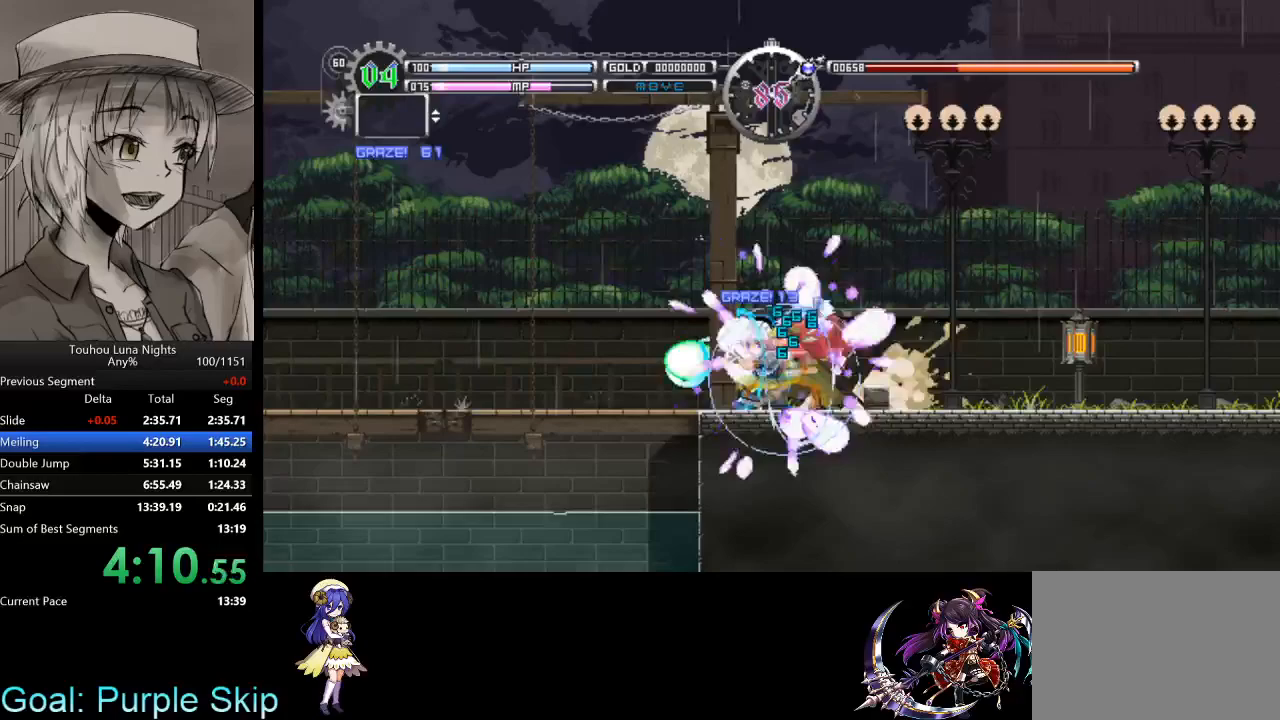
{"keys": [], "events": [[67, "z", "up"], [133, "z", "down"], [300, "z", "up"], [400, "z", "down"], [467, "z", "up"]]}
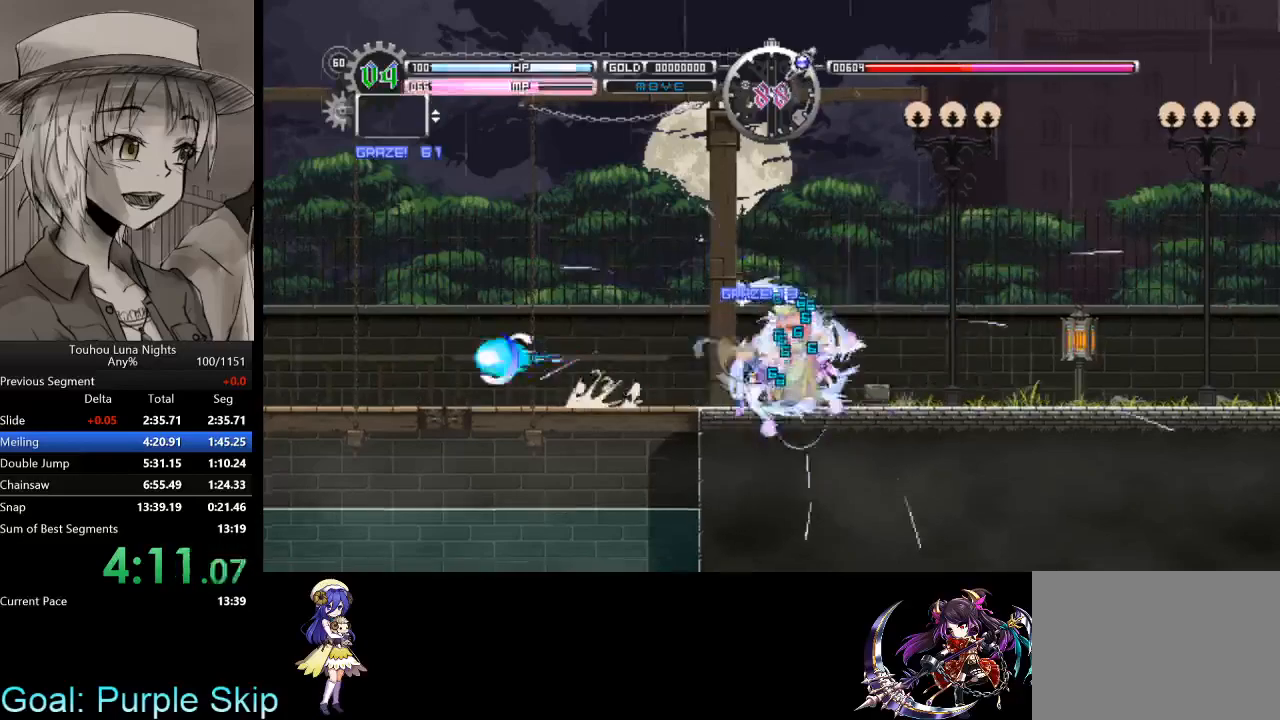
{"keys": ["right", "z"], "events": [[67, "z", "down"], [167, "z", "up"], [267, "z", "down"], [400, "right", "down"], [400, "z", "up"], [500, "z", "down"]]}
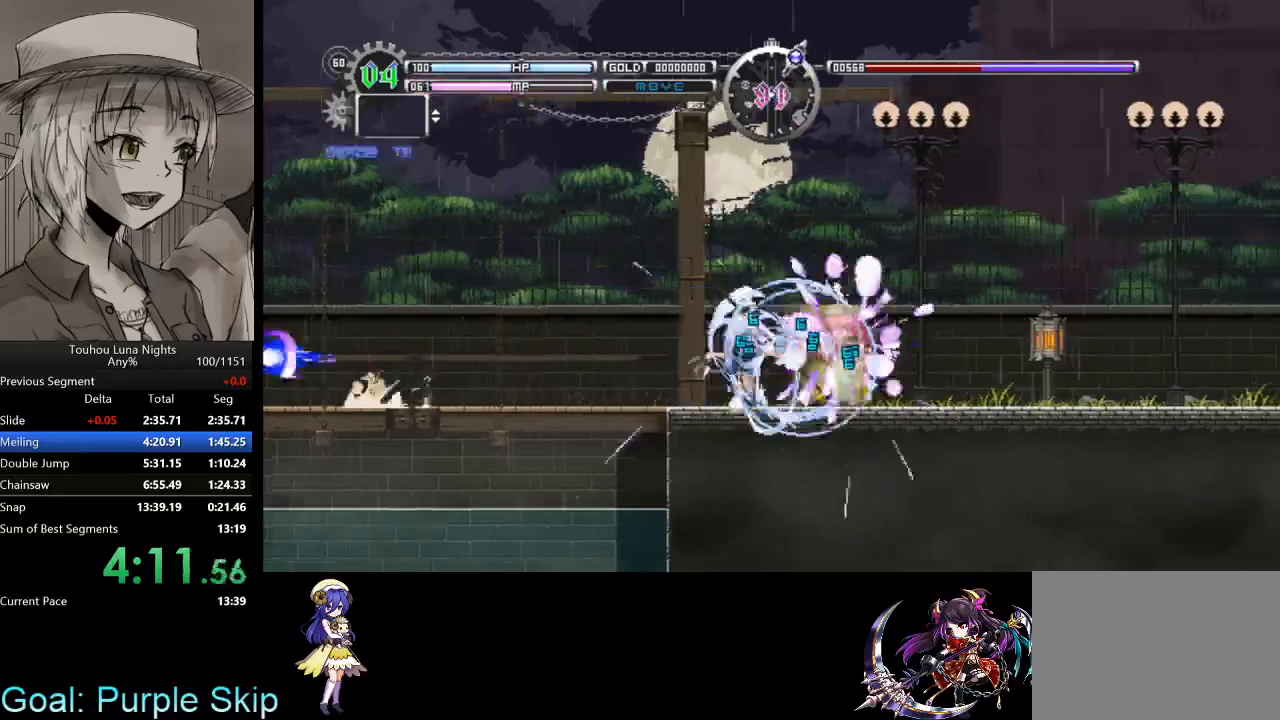
{"keys": ["right", "x"], "events": [[33, "z", "up"], [133, "z", "down"], [267, "z", "up"], [367, "x", "down"]]}
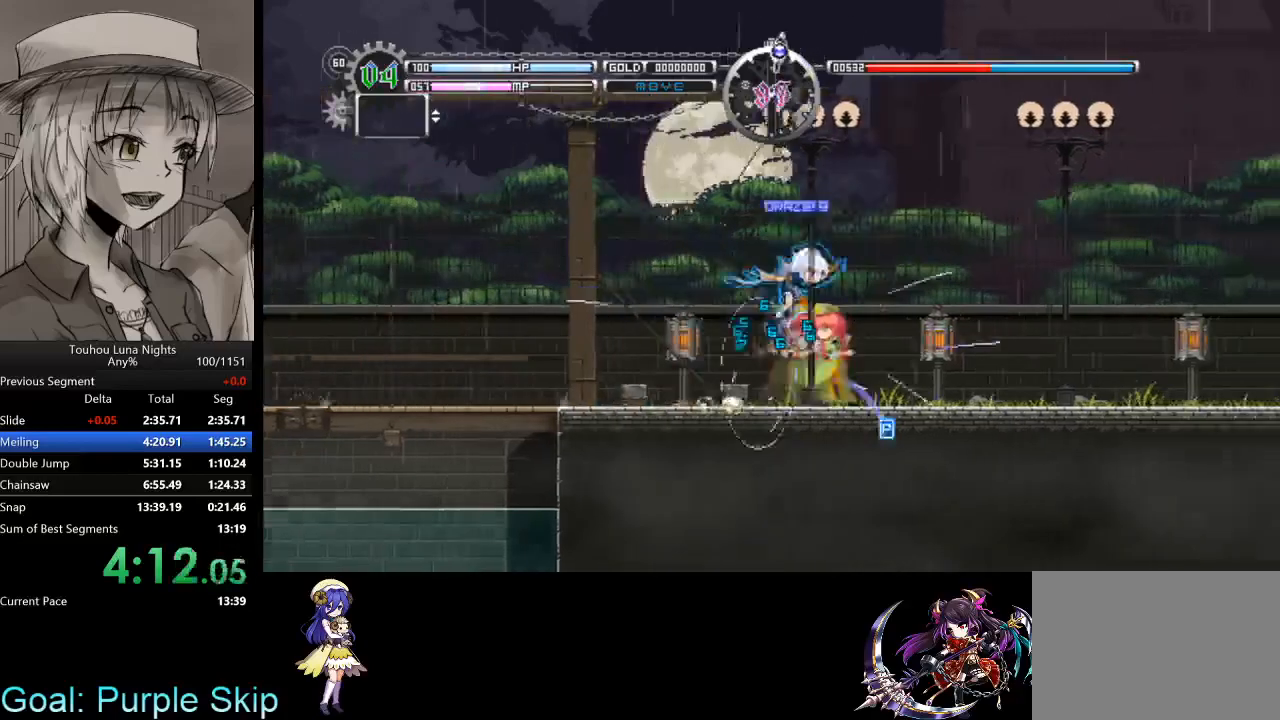
{"keys": ["left"], "events": [[300, "x", "up"], [333, "right", "up"], [367, "left", "down"]]}
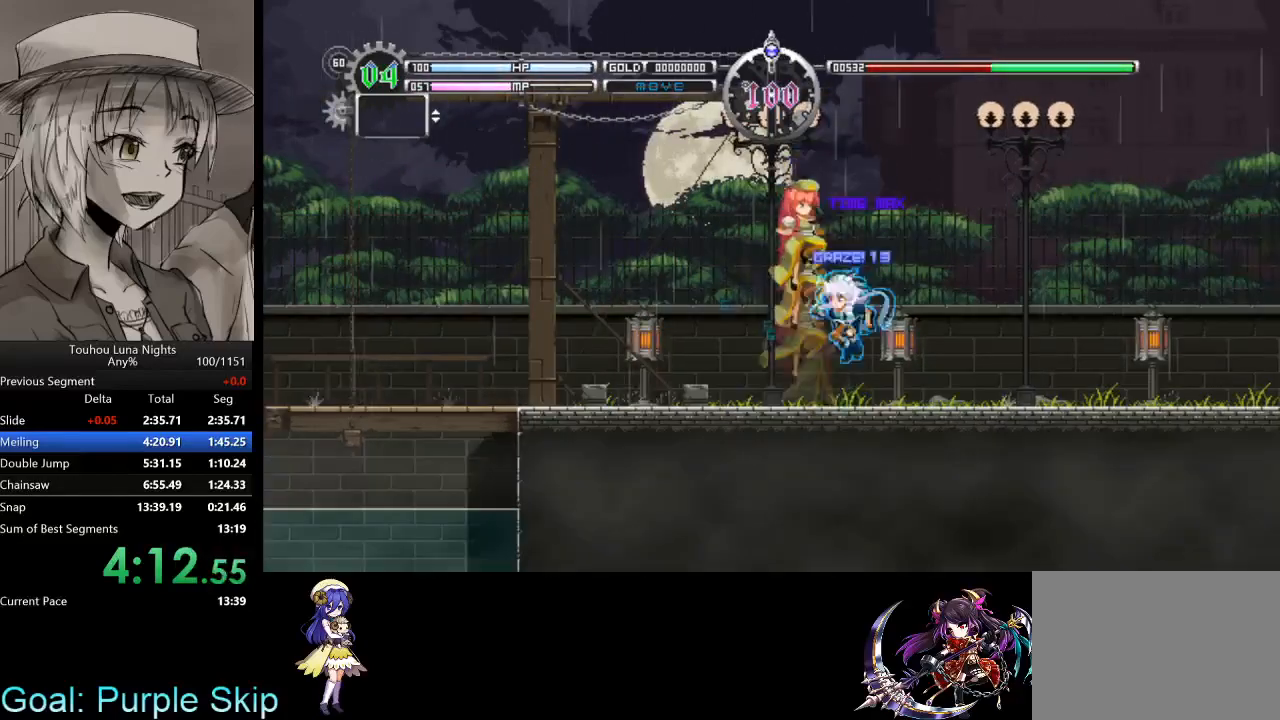
{"keys": [], "events": [[367, "left", "up"]]}
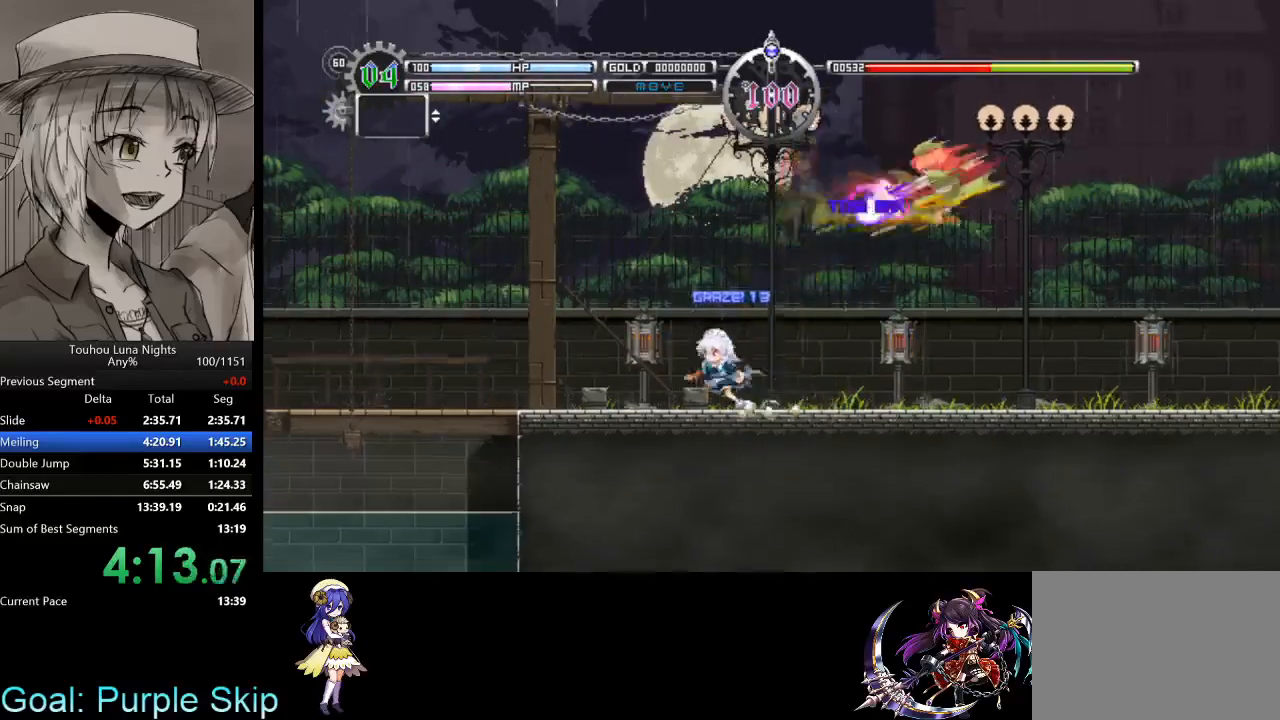
{"keys": ["right"], "events": [[100, "right", "down"], [233, "right", "up"], [467, "right", "down"]]}
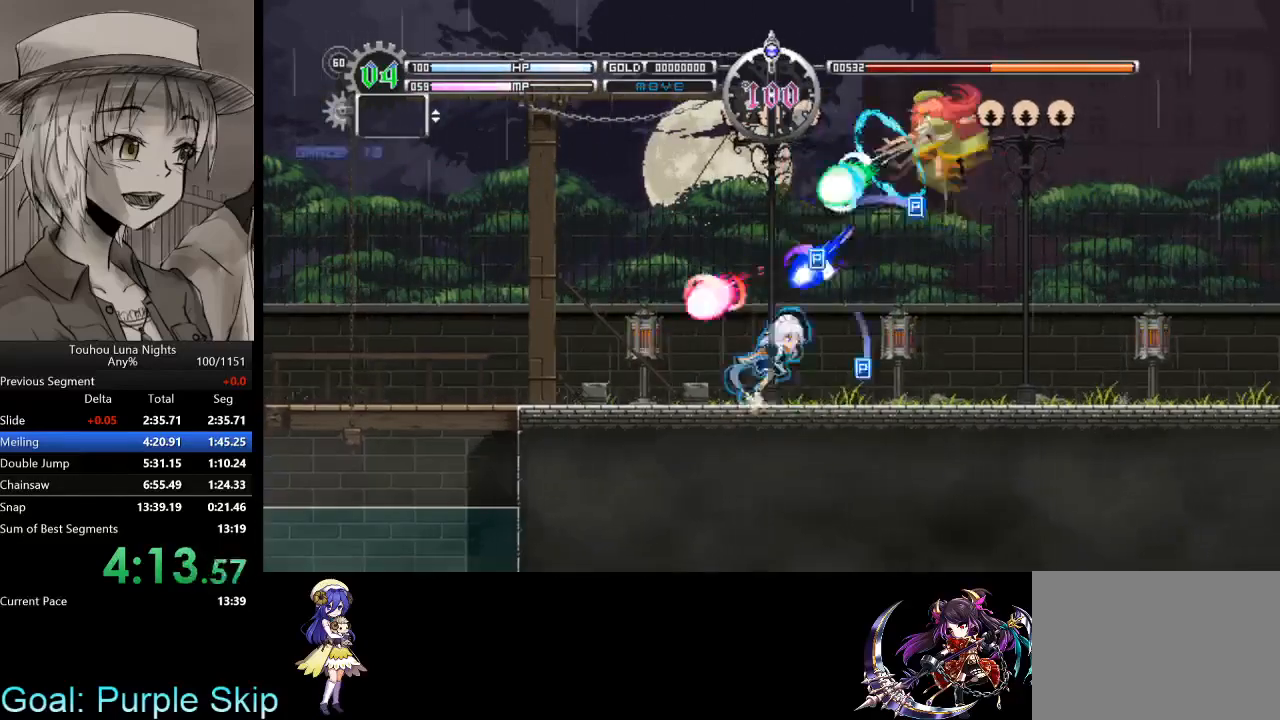
{"keys": [], "events": [[100, "right", "up"], [133, "left", "down"], [200, "left", "up"]]}
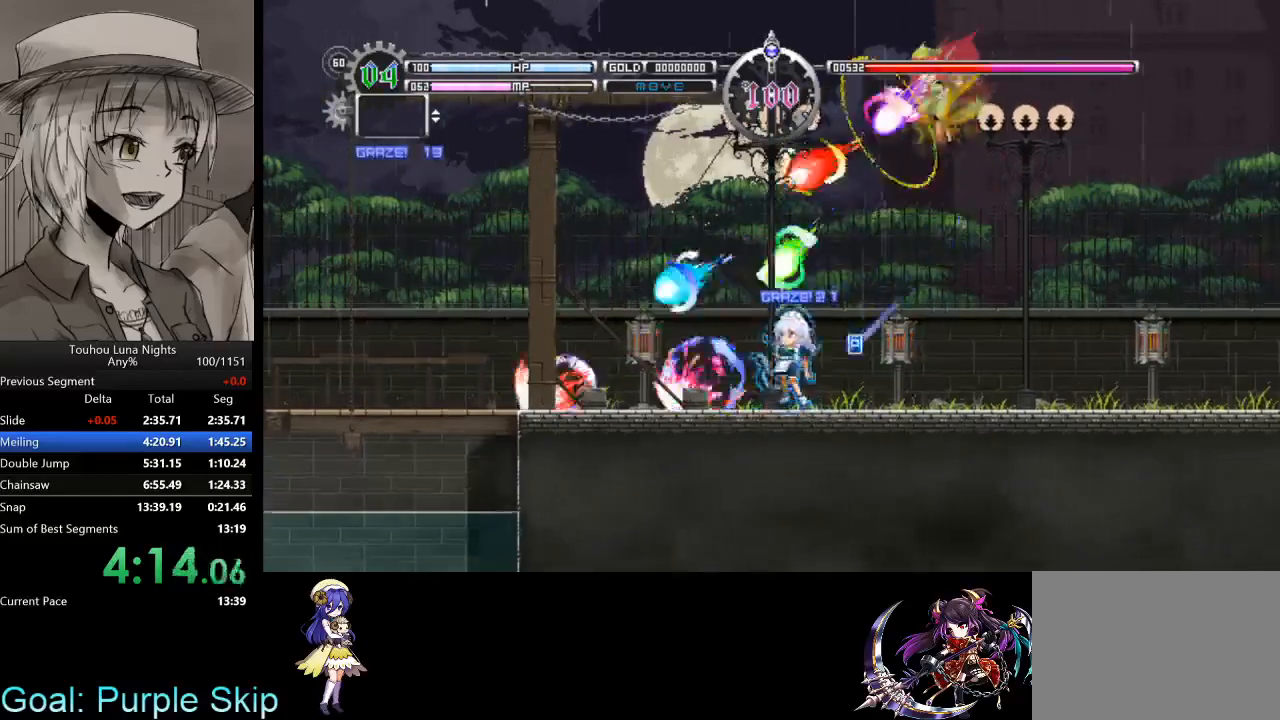
{"keys": ["right"], "events": [[167, "x", "down"], [200, "x", "up"], [267, "right", "down"]]}
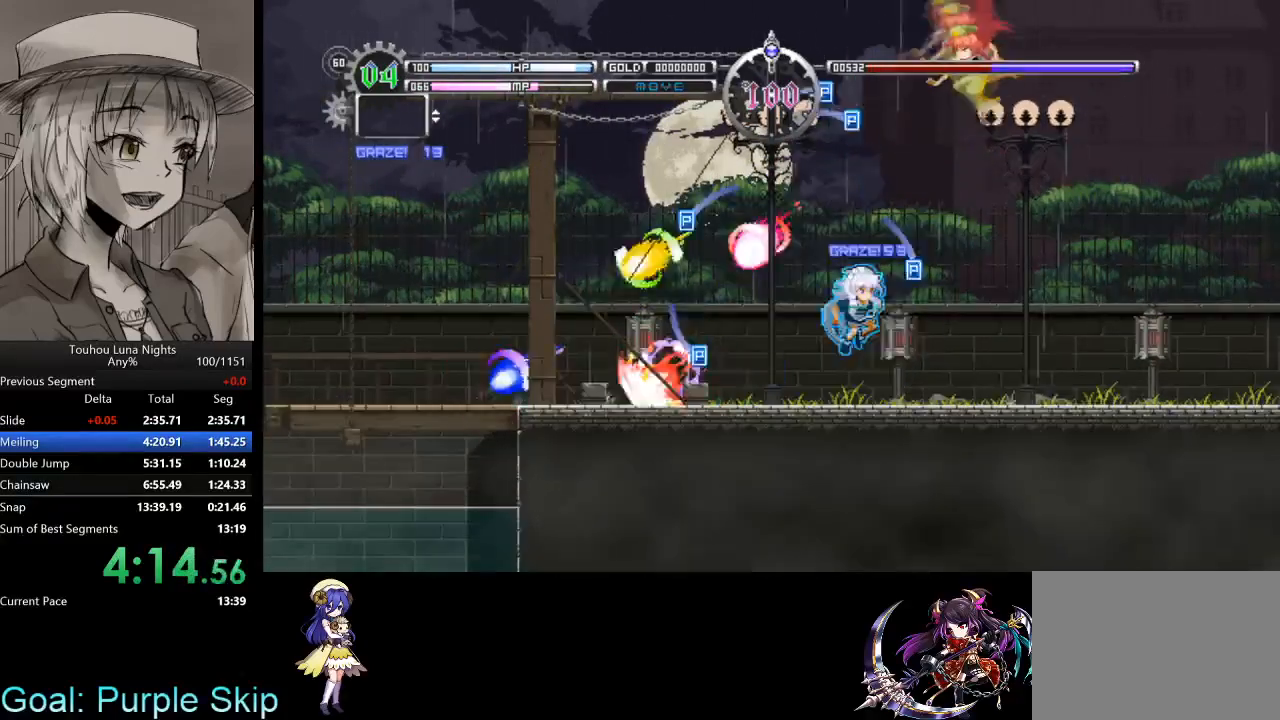
{"keys": ["z"], "events": [[167, "right", "up"], [400, "right", "down"], [400, "z", "down"], [467, "right", "up"]]}
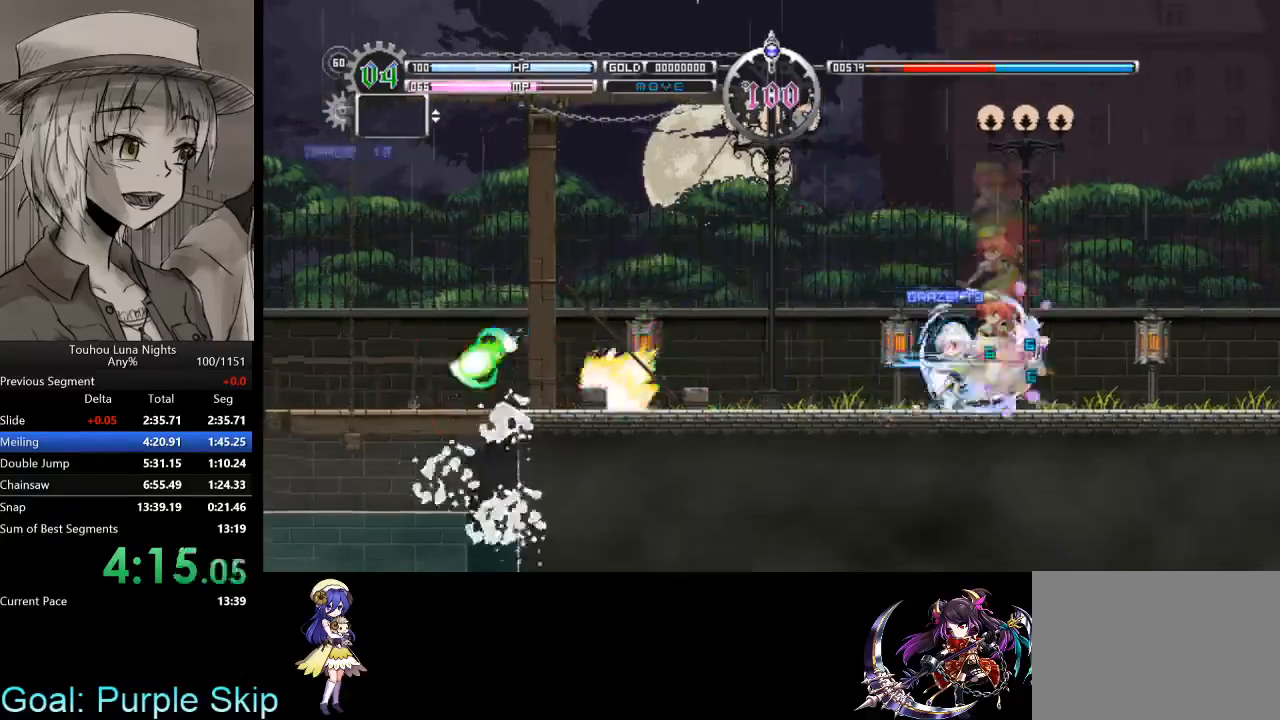
{"keys": [], "events": [[67, "z", "up"], [100, "z", "down"], [200, "z", "up"], [300, "z", "down"], [333, "right", "down"], [367, "z", "up"], [467, "right", "up"]]}
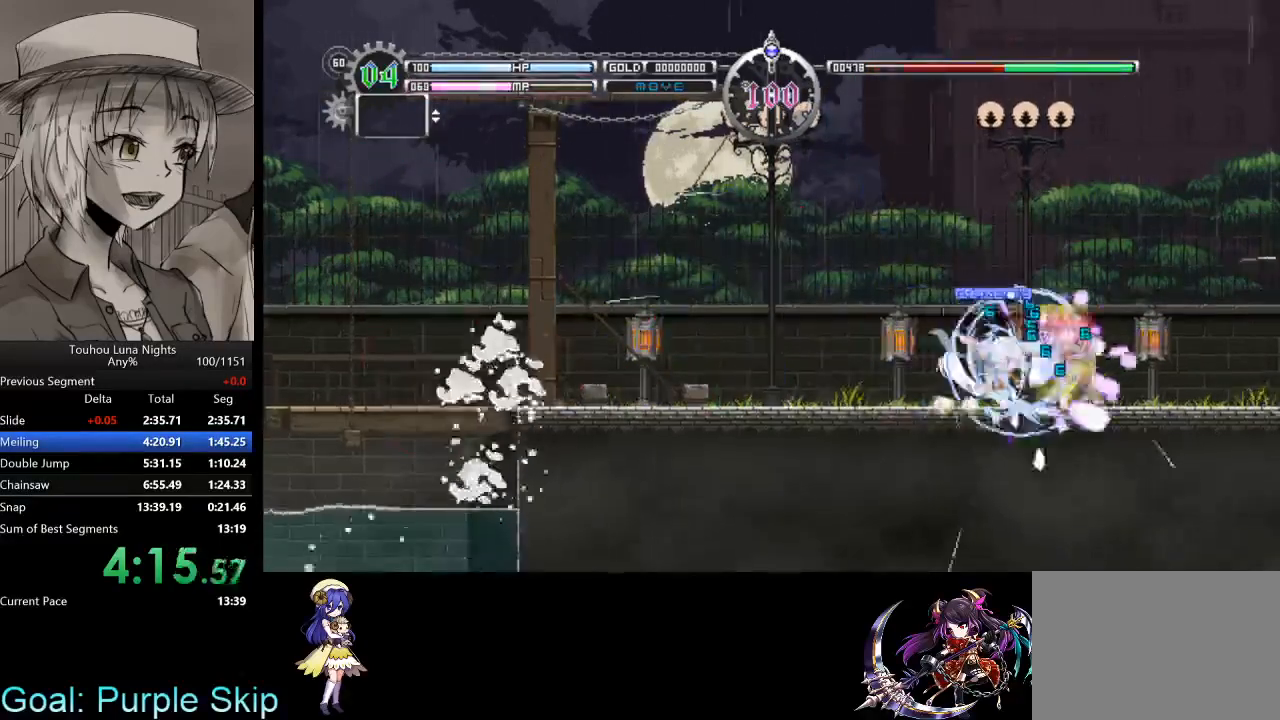
{"keys": ["z"], "events": [[33, "z", "down"], [133, "z", "up"], [200, "z", "down"], [300, "z", "up"], [433, "z", "down"]]}